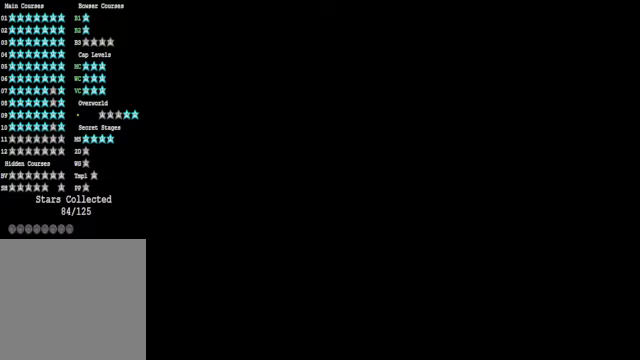
Gameplay with a controller (Xbox layout); each line is a JSON object with the inputs held at the frame after it. "events" lists button and stick changes between this image and that frame as [ms after this image, input, new state], when the widget could be followed in between.
{"buttons": [], "left_stick": "center", "right_stick": "center", "events": []}
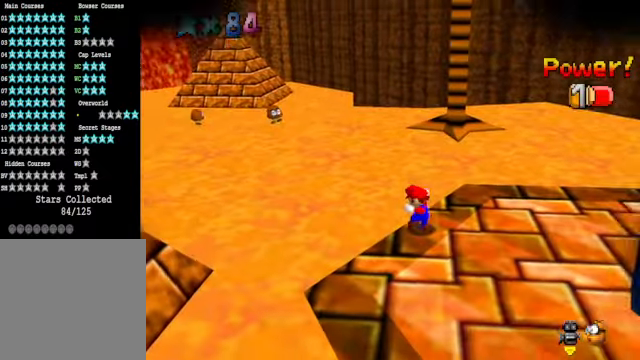
{"buttons": [], "left_stick": "center", "right_stick": "center", "events": []}
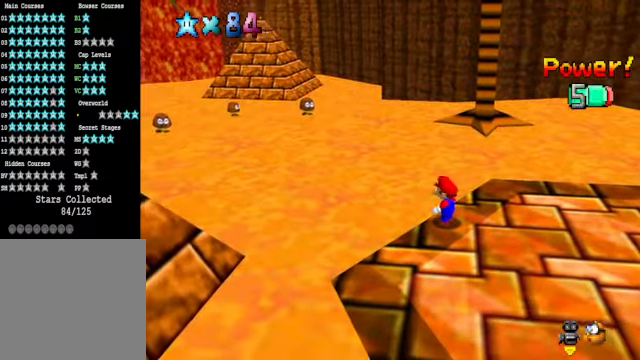
{"buttons": [], "left_stick": "up-right", "right_stick": "center", "events": [[33, "right_stick", "right"], [167, "right_stick", "center"], [267, "right_stick", "right"], [367, "right_stick", "center"], [434, "left_stick", "up-right"]]}
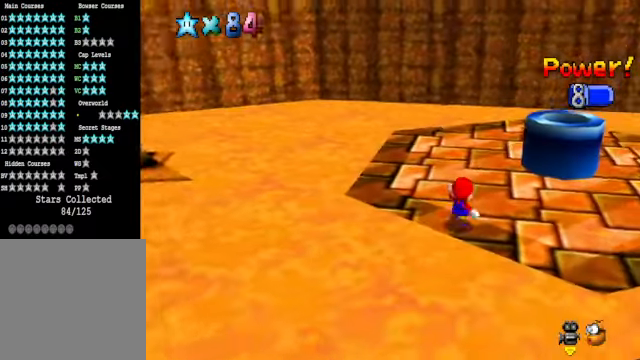
{"buttons": [], "left_stick": "up-right", "right_stick": "center", "events": [[267, "A", "down"], [267, "X", "down"], [401, "A", "up"], [401, "X", "up"]]}
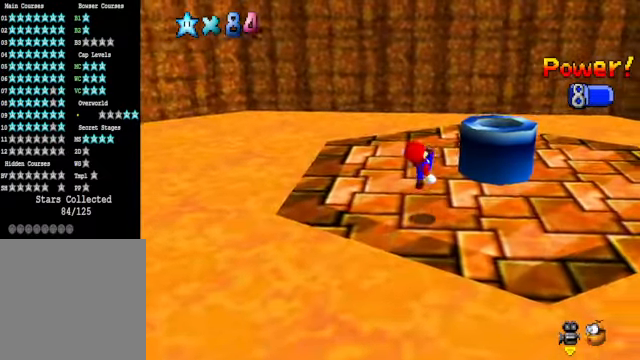
{"buttons": [], "left_stick": "up-right", "right_stick": "center", "events": [[133, "A", "down"], [367, "A", "up"]]}
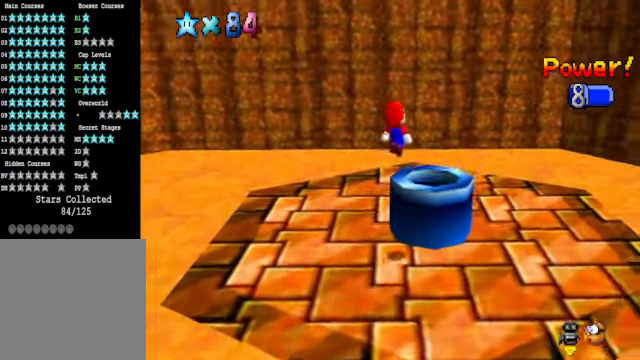
{"buttons": [], "left_stick": "down-left", "right_stick": "center", "events": [[100, "left_stick", "down-left"]]}
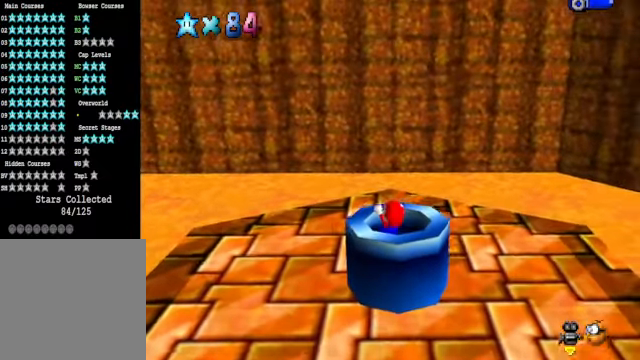
{"buttons": [], "left_stick": "center", "right_stick": "center", "events": [[401, "left_stick", "center"]]}
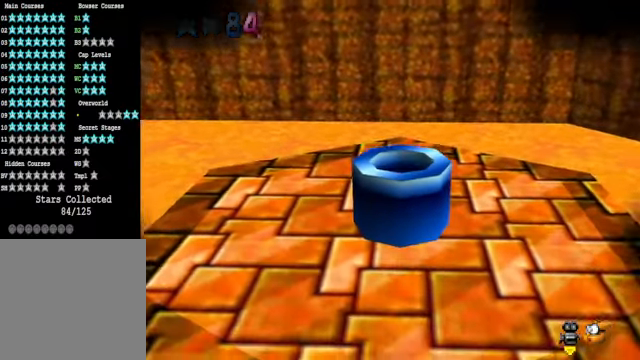
{"buttons": [], "left_stick": "center", "right_stick": "center", "events": []}
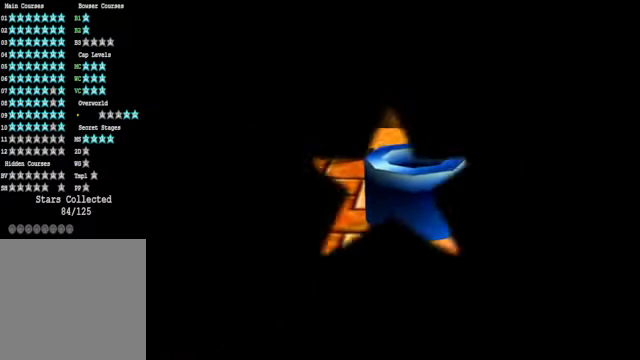
{"buttons": [], "left_stick": "center", "right_stick": "center", "events": []}
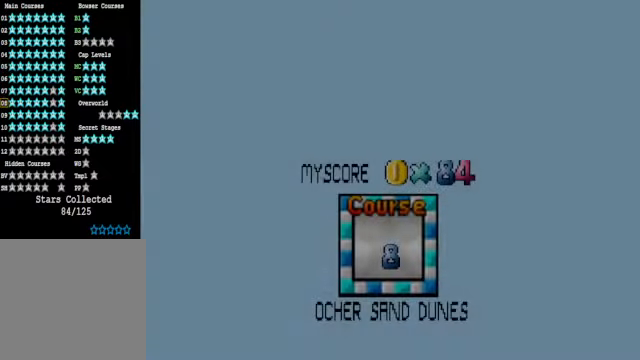
{"buttons": [], "left_stick": "center", "right_stick": "center", "events": []}
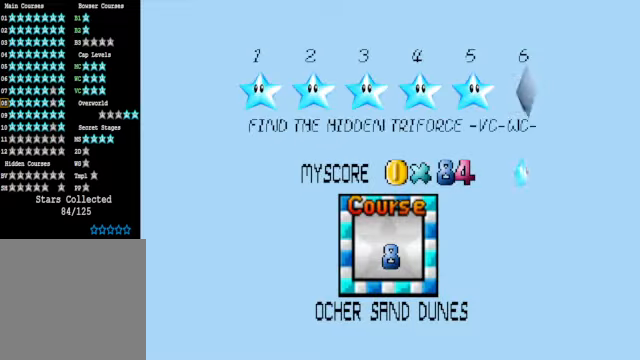
{"buttons": [], "left_stick": "center", "right_stick": "center", "events": []}
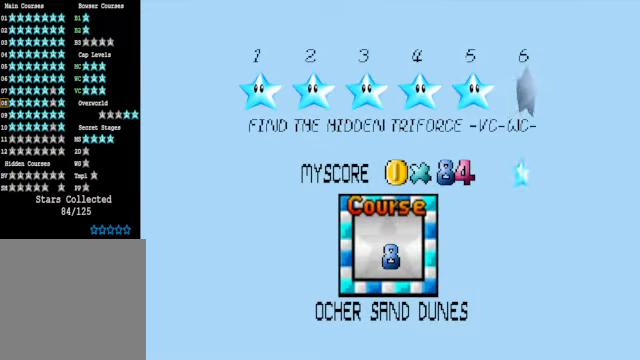
{"buttons": [], "left_stick": "center", "right_stick": "center", "events": []}
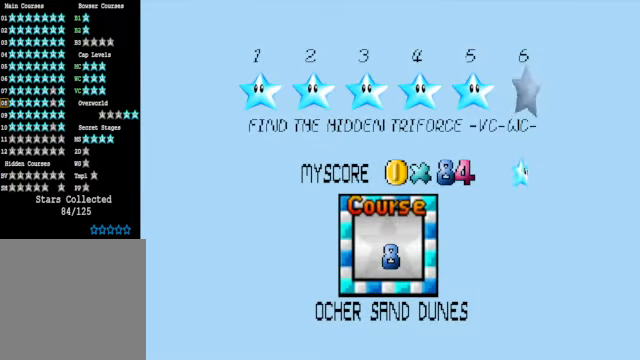
{"buttons": [], "left_stick": "center", "right_stick": "center", "events": []}
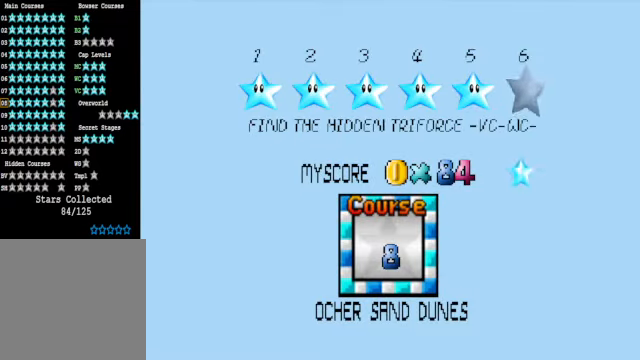
{"buttons": [], "left_stick": "center", "right_stick": "center", "events": [[267, "A", "down"], [300, "A", "up"]]}
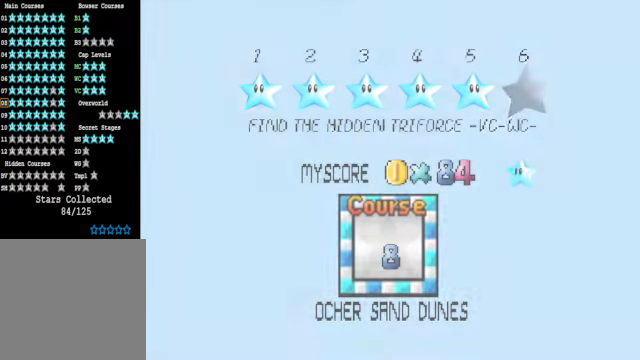
{"buttons": [], "left_stick": "center", "right_stick": "center", "events": []}
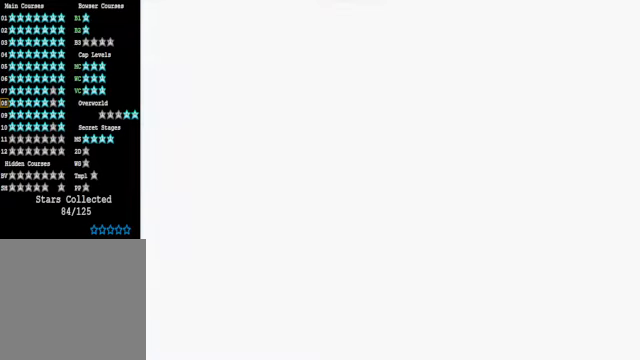
{"buttons": [], "left_stick": "center", "right_stick": "center", "events": []}
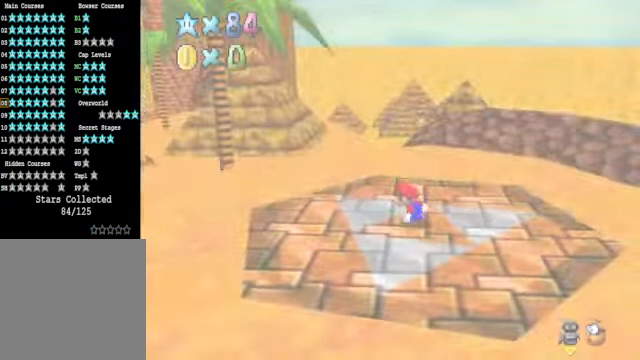
{"buttons": [], "left_stick": "up", "right_stick": "center", "events": [[234, "left_stick", "up"], [234, "right_stick", "down-left"], [334, "right_stick", "center"]]}
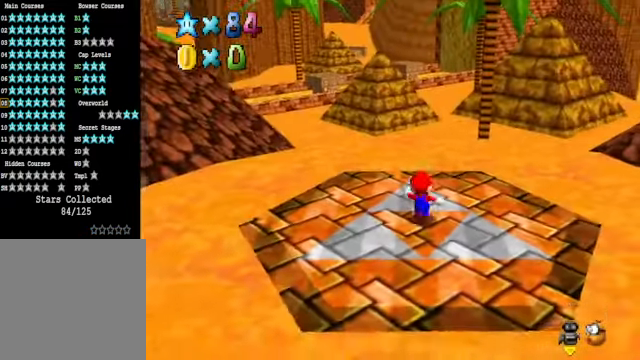
{"buttons": [], "left_stick": "up", "right_stick": "center", "events": [[301, "A", "down"], [501, "A", "up"]]}
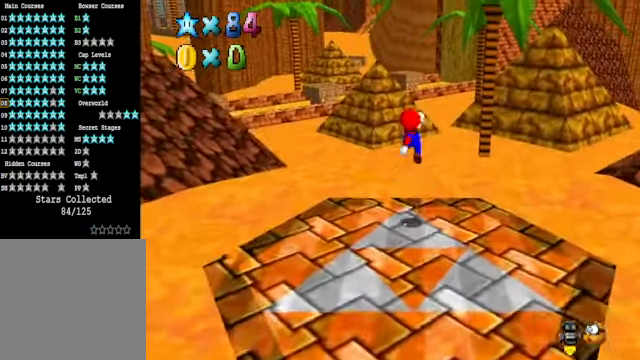
{"buttons": ["A"], "left_stick": "up", "right_stick": "center", "events": [[401, "X", "down"], [501, "A", "down"], [501, "X", "up"]]}
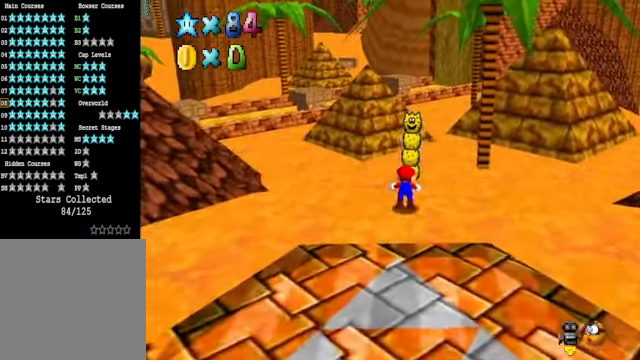
{"buttons": [], "left_stick": "up", "right_stick": "center", "events": [[101, "A", "up"]]}
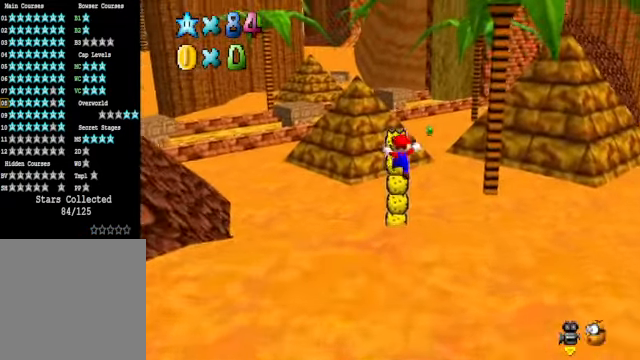
{"buttons": ["L2"], "left_stick": "up", "right_stick": "center", "events": [[67, "left_stick", "up-right"], [301, "L2", "down"], [301, "left_stick", "up"], [401, "X", "down"], [468, "X", "up"]]}
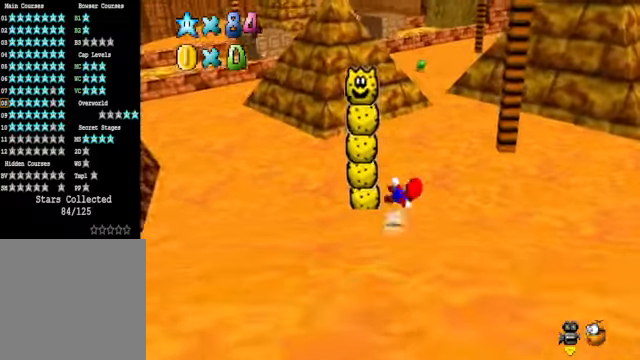
{"buttons": [], "left_stick": "up-right", "right_stick": "center", "events": [[33, "L2", "up"], [233, "left_stick", "up-right"]]}
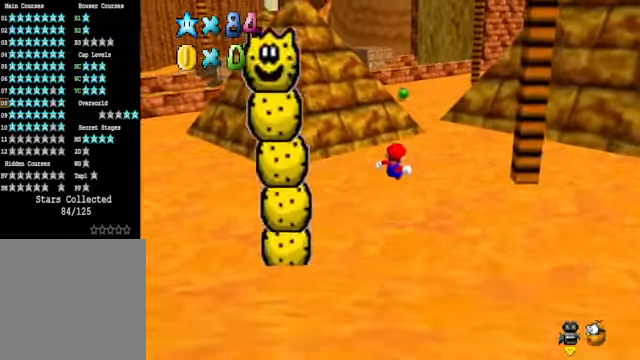
{"buttons": [], "left_stick": "up-right", "right_stick": "center", "events": []}
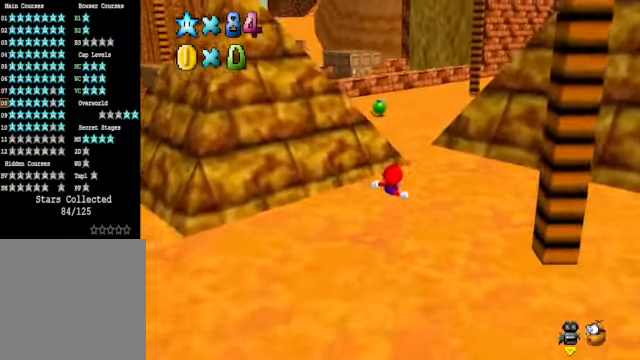
{"buttons": [], "left_stick": "up", "right_stick": "center", "events": [[167, "left_stick", "up"], [267, "A", "down"], [434, "A", "up"]]}
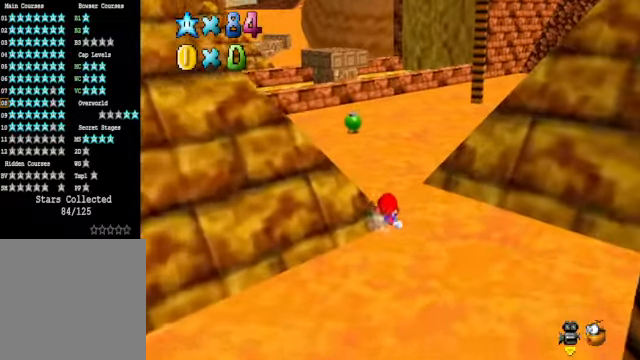
{"buttons": [], "left_stick": "up-left", "right_stick": "center", "events": [[134, "A", "down"], [268, "A", "up"], [368, "left_stick", "up-left"]]}
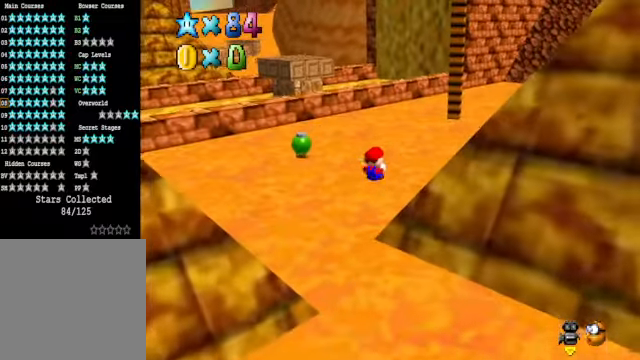
{"buttons": [], "left_stick": "up-left", "right_stick": "center", "events": [[334, "X", "down"], [435, "X", "up"]]}
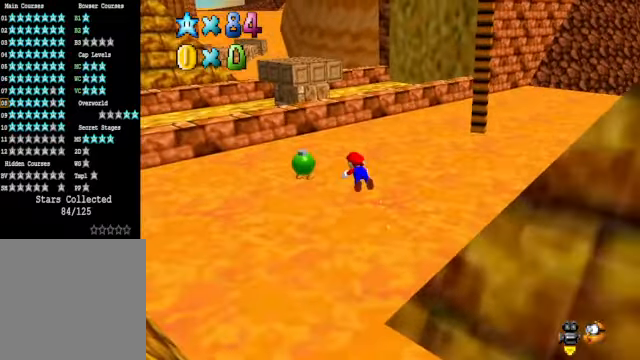
{"buttons": [], "left_stick": "center", "right_stick": "down-right", "events": [[134, "left_stick", "up-right"], [201, "A", "down"], [268, "A", "up"], [435, "left_stick", "center"], [435, "right_stick", "down-right"]]}
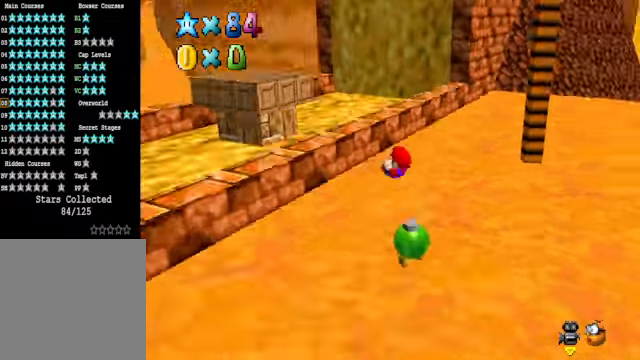
{"buttons": [], "left_stick": "right", "right_stick": "center", "events": [[67, "right_stick", "center"], [134, "left_stick", "left"], [268, "A", "down"], [301, "left_stick", "center"], [368, "A", "up"], [468, "left_stick", "right"]]}
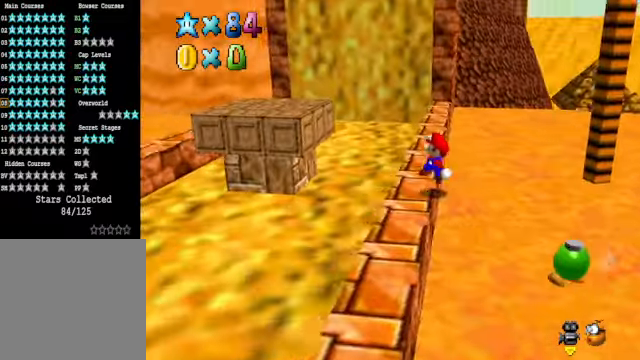
{"buttons": ["A"], "left_stick": "up-left", "right_stick": "center", "events": [[167, "A", "down"], [201, "left_stick", "up-left"]]}
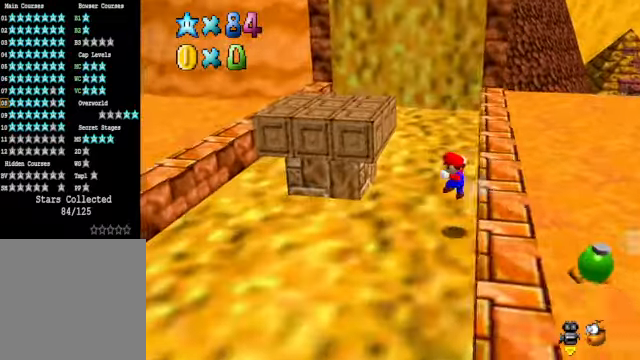
{"buttons": [], "left_stick": "center", "right_stick": "center", "events": [[34, "A", "up"], [201, "A", "down"], [368, "left_stick", "center"], [468, "A", "up"]]}